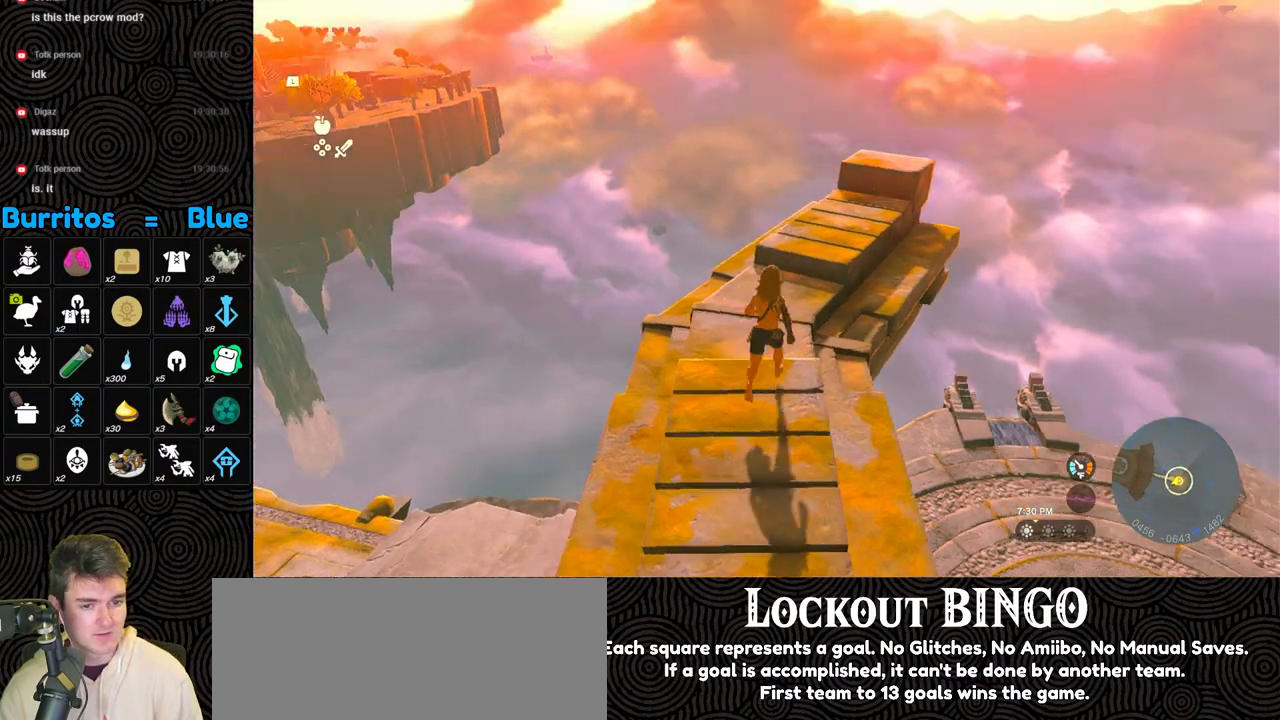
Gameplay with a controller (Nintendo layout); each line is a JSON object with the inputs held at the frame after it. "events" lists button and stick changes between this image and that frame as [ms after this image, input, new state], when the widget could be followed in between. Not read: L3 R3.
{"buttons": ["B"], "left_stick": "up", "right_stick": "center", "events": [[133, "right_stick", "center"], [217, "B", "down"]]}
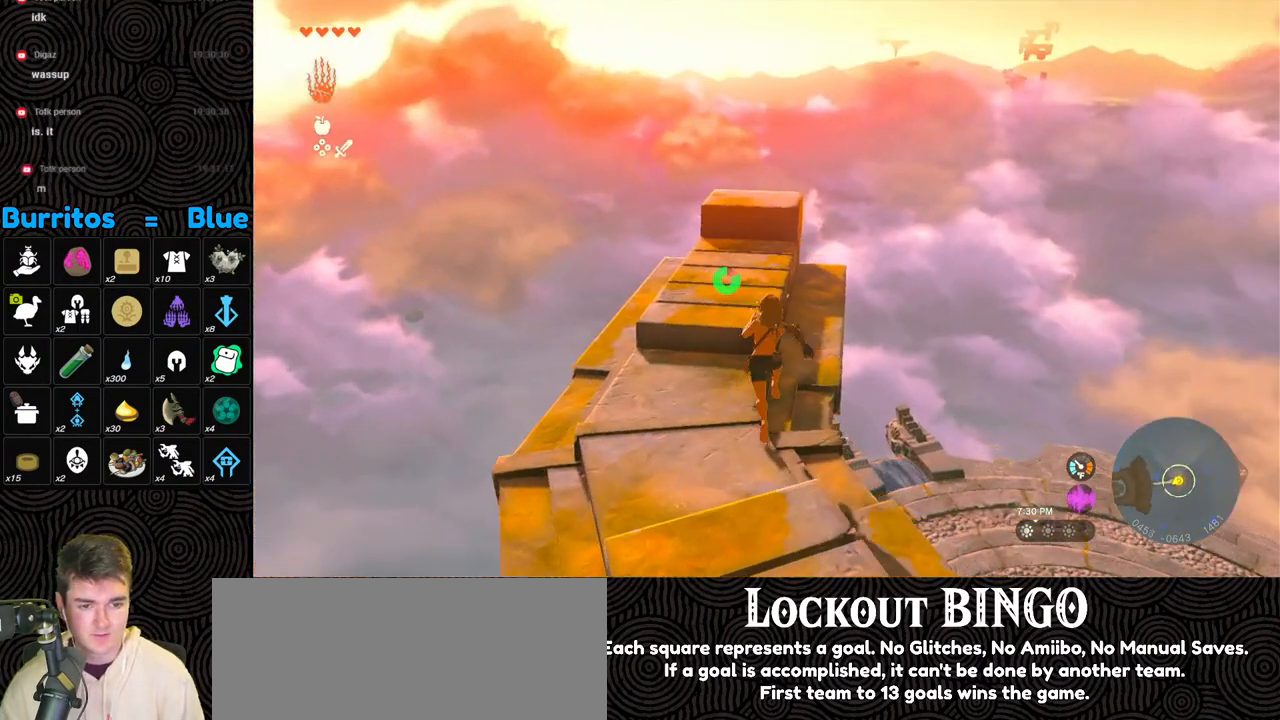
{"buttons": [], "left_stick": "up", "right_stick": "left", "events": [[150, "B", "up"], [500, "right_stick", "left"]]}
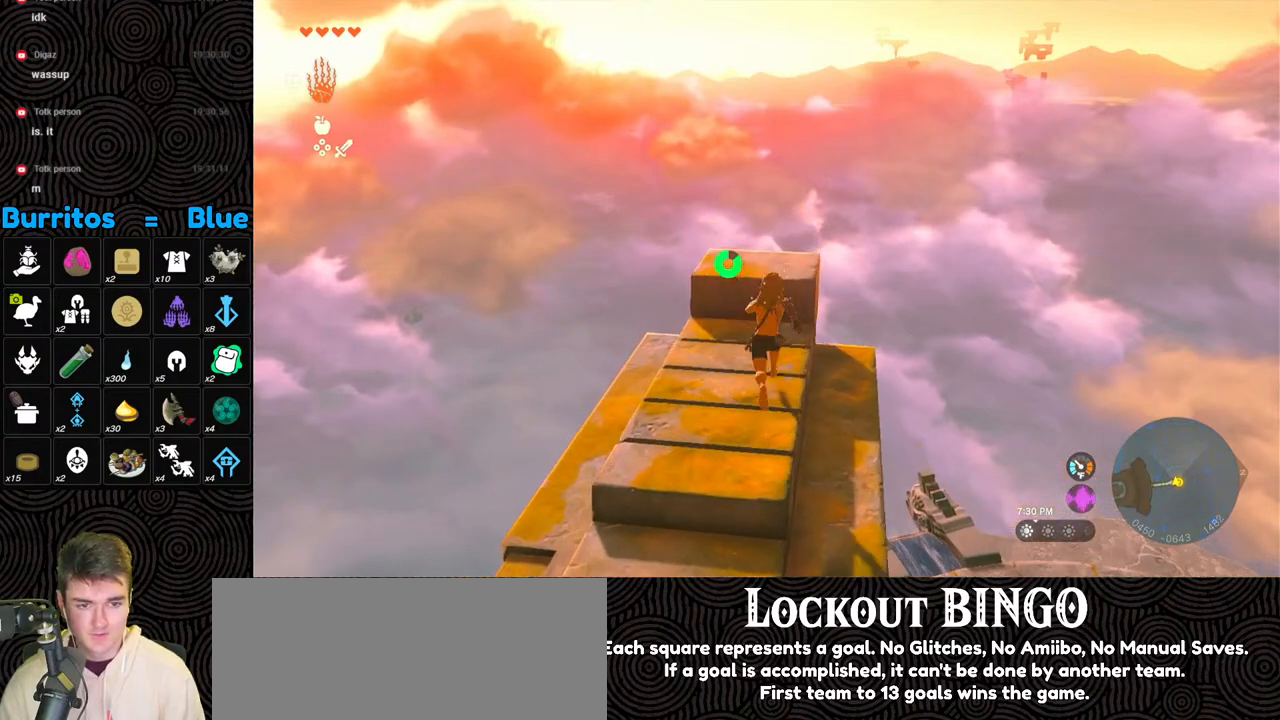
{"buttons": [], "left_stick": "center", "right_stick": "left", "events": [[167, "left_stick", "up-right"], [300, "left_stick", "center"]]}
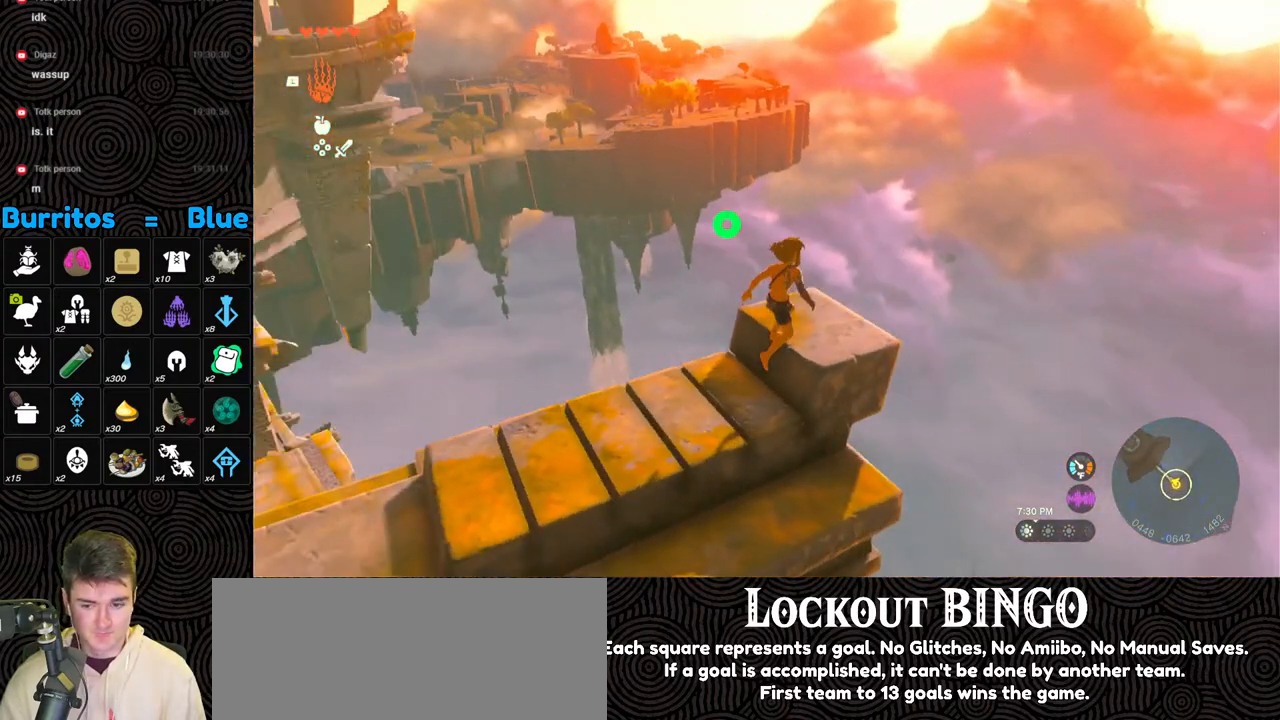
{"buttons": [], "left_stick": "center", "right_stick": "center", "events": [[467, "right_stick", "center"]]}
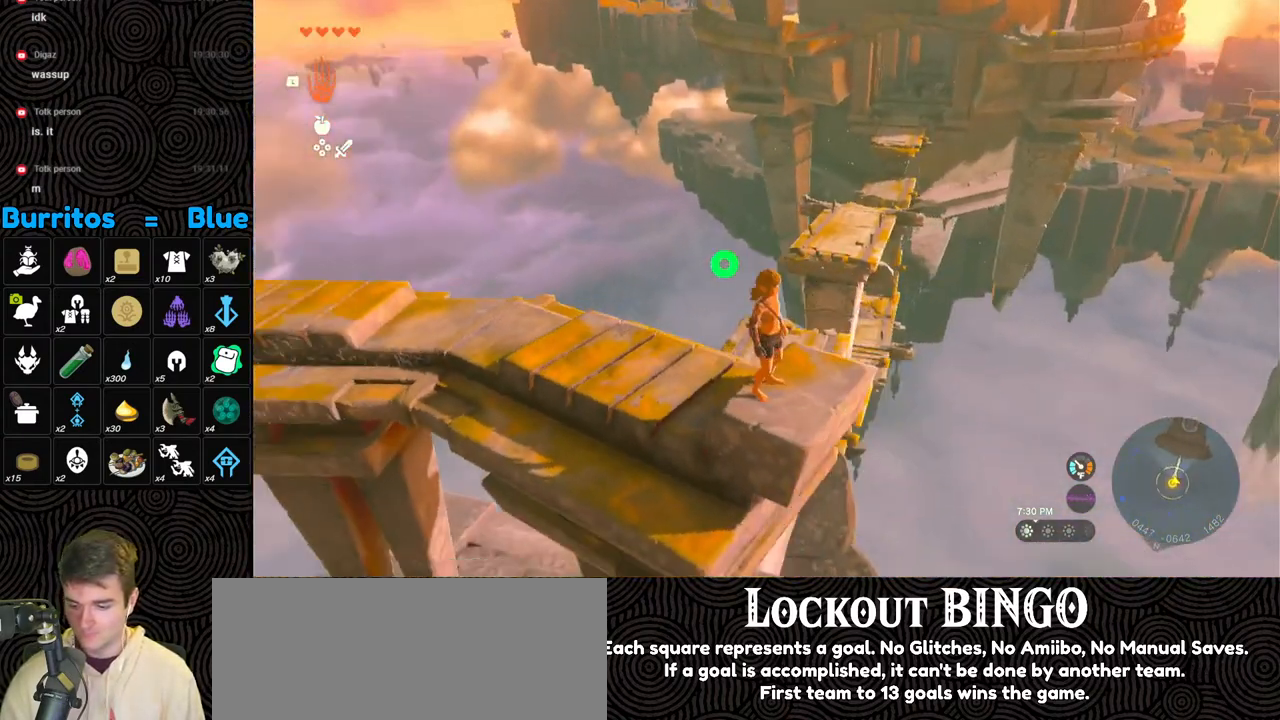
{"buttons": [], "left_stick": "center", "right_stick": "left", "events": [[383, "right_stick", "left"]]}
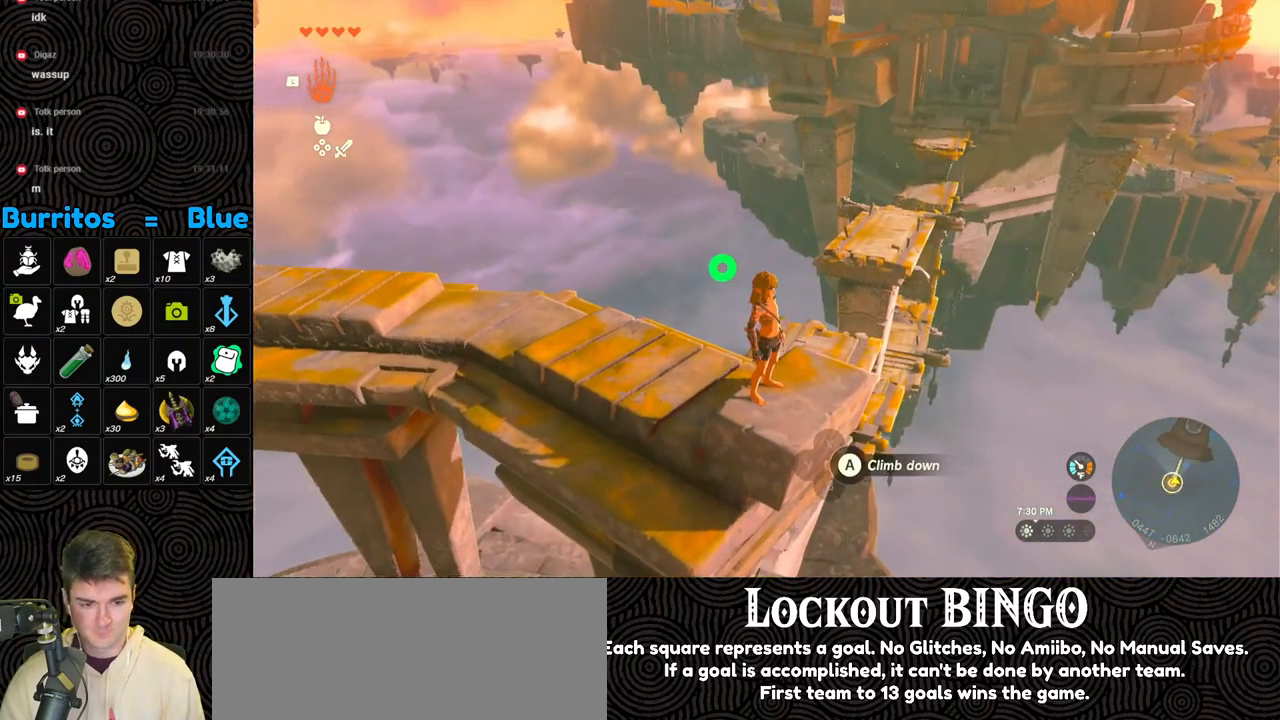
{"buttons": [], "left_stick": "center", "right_stick": "center", "events": [[83, "right_stick", "center"]]}
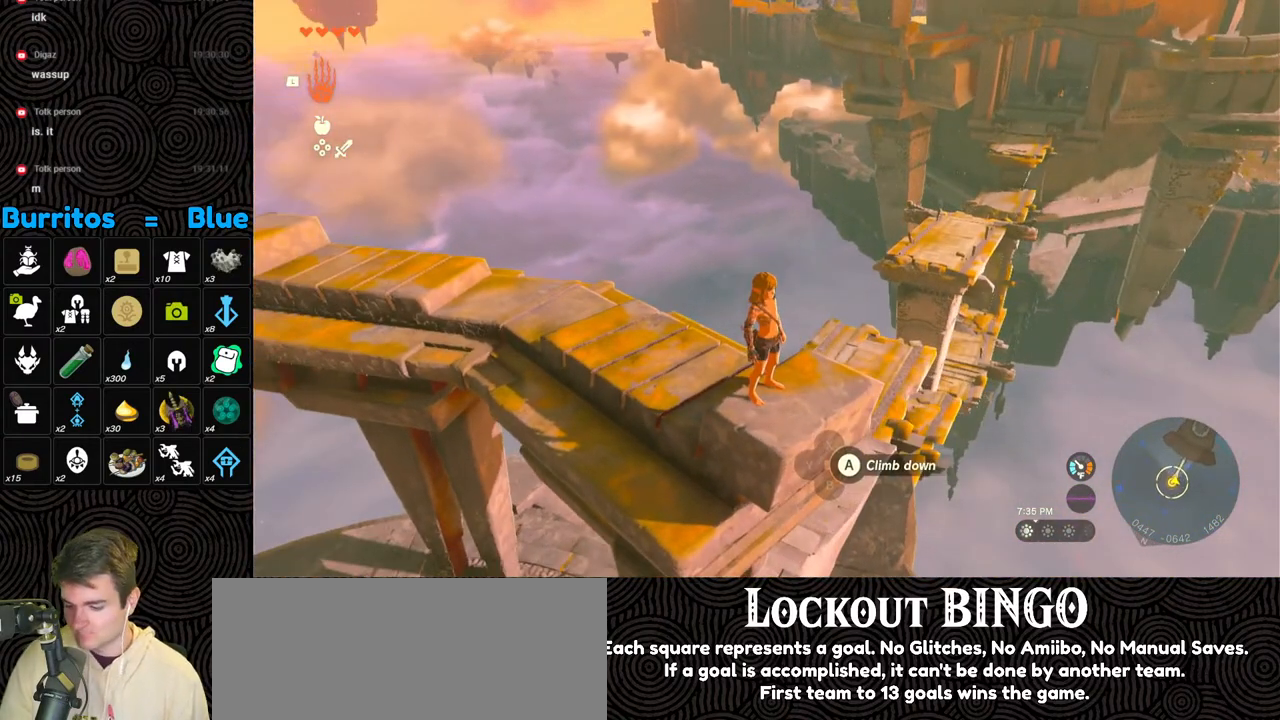
{"buttons": [], "left_stick": "center", "right_stick": "center", "events": []}
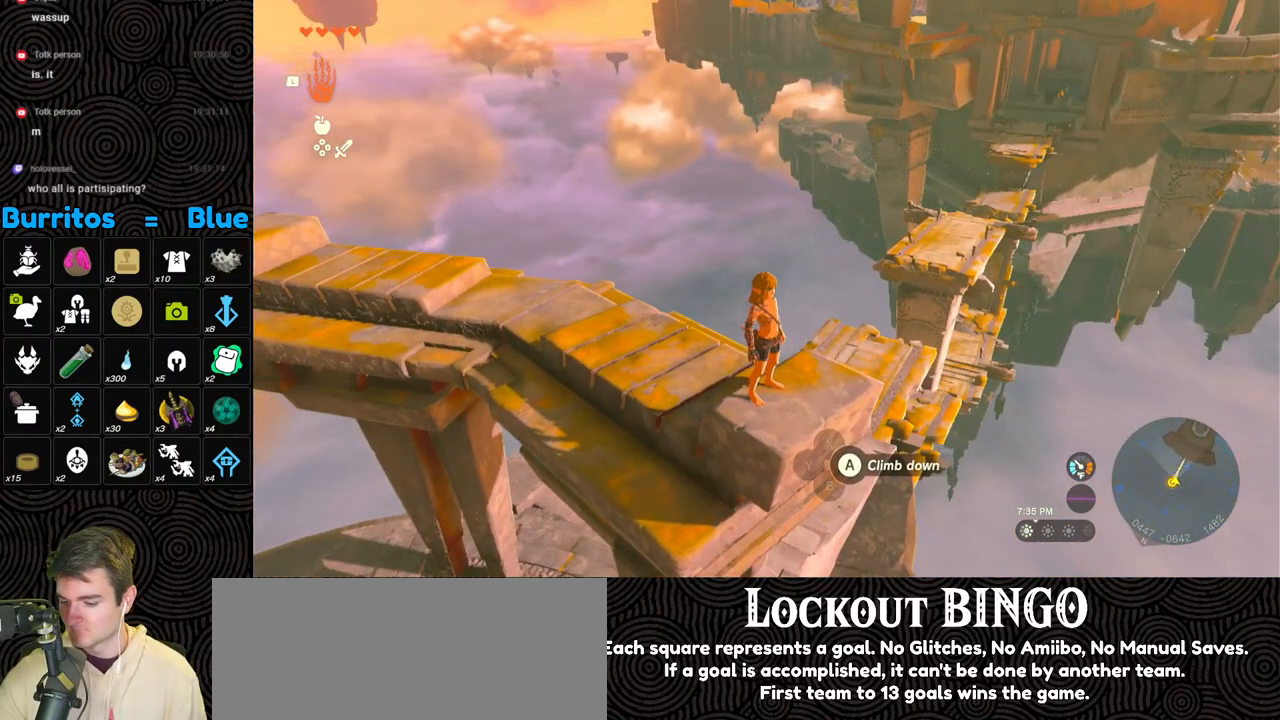
{"buttons": [], "left_stick": "center", "right_stick": "center", "events": []}
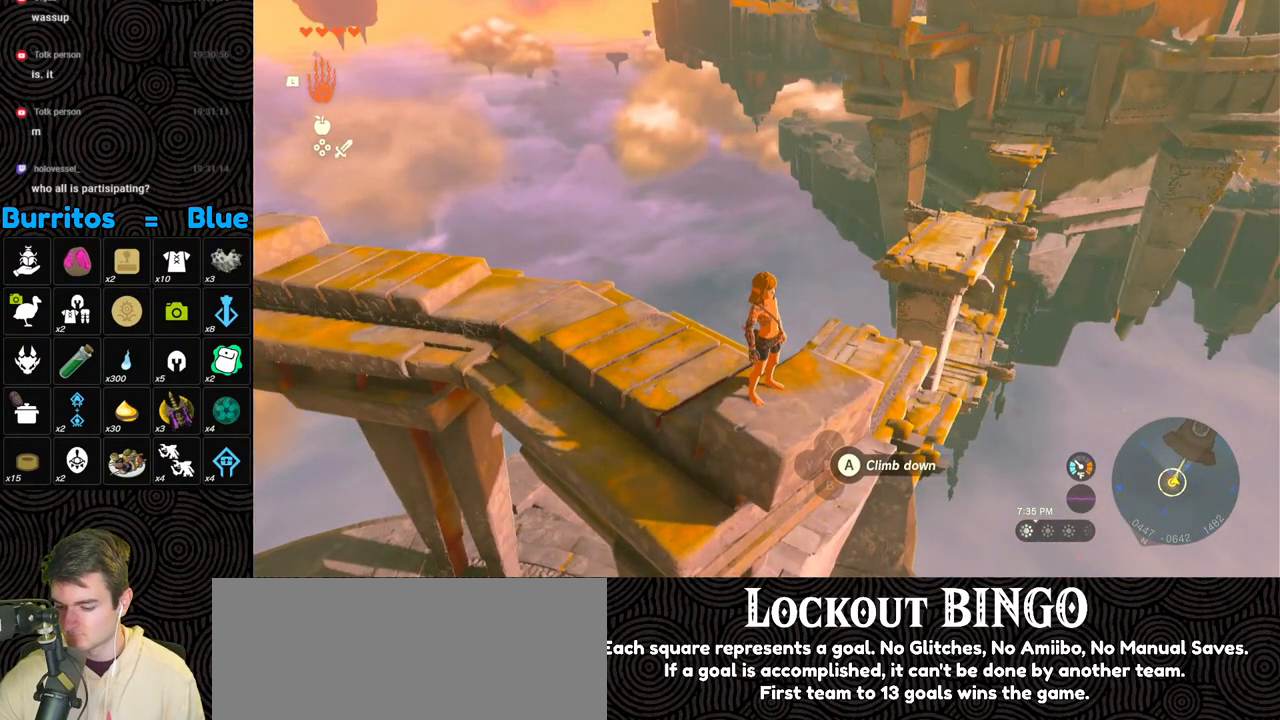
{"buttons": [], "left_stick": "center", "right_stick": "center", "events": []}
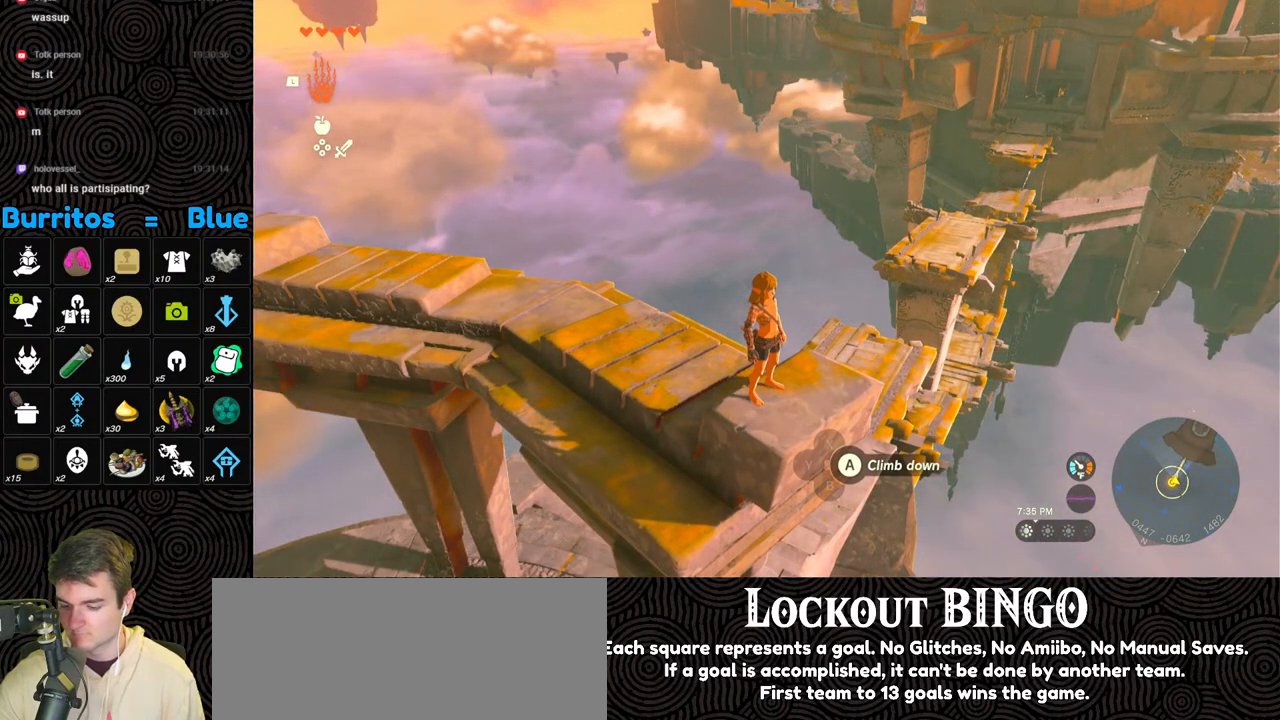
{"buttons": [], "left_stick": "center", "right_stick": "center", "events": []}
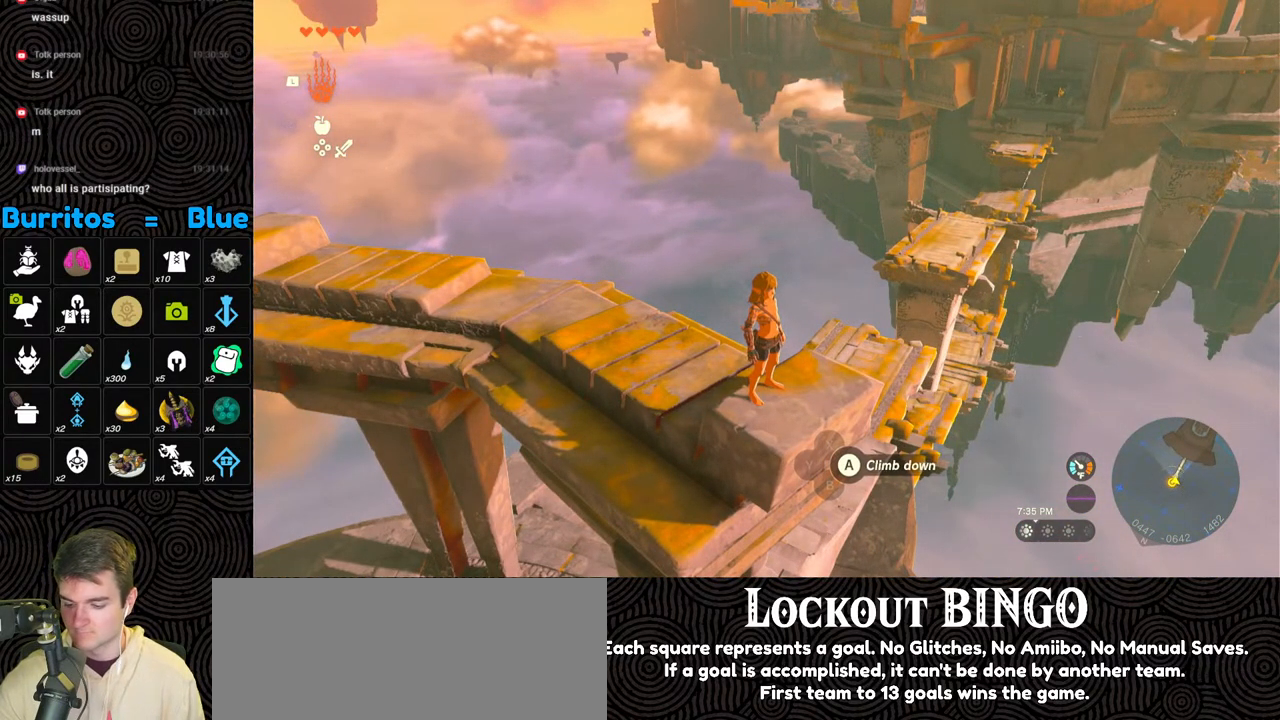
{"buttons": [], "left_stick": "center", "right_stick": "center", "events": []}
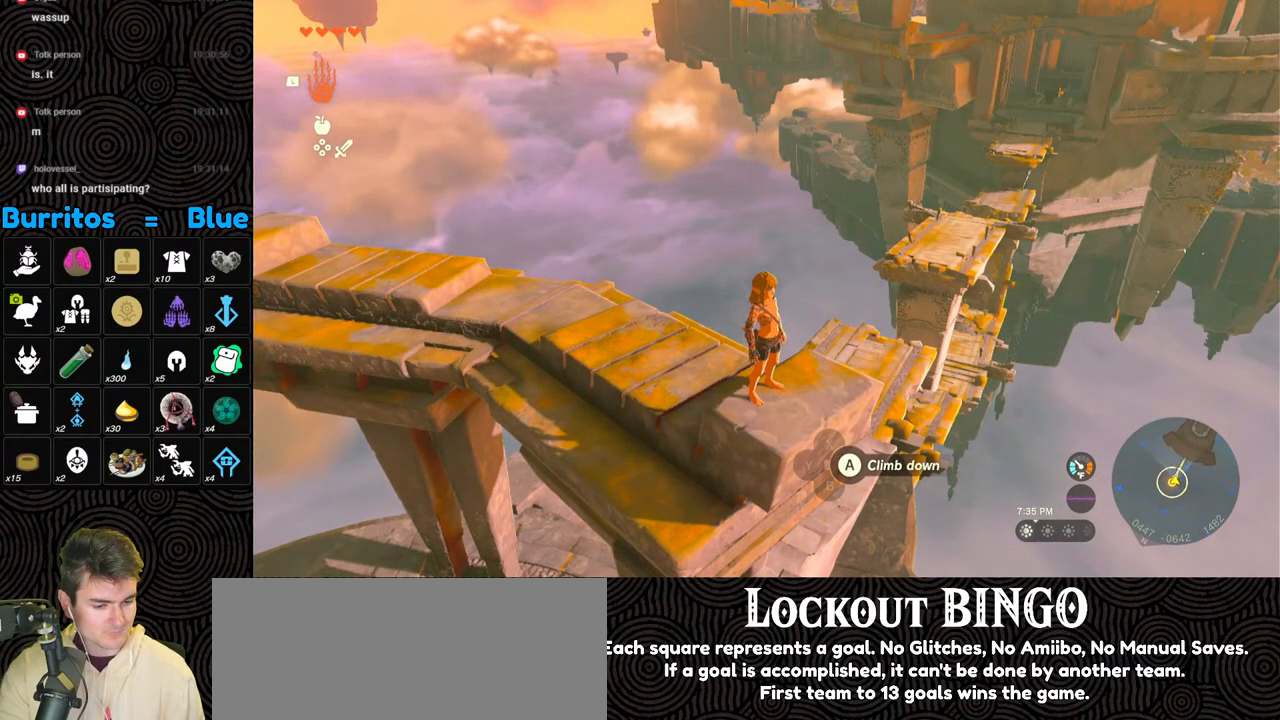
{"buttons": [], "left_stick": "center", "right_stick": "center", "events": []}
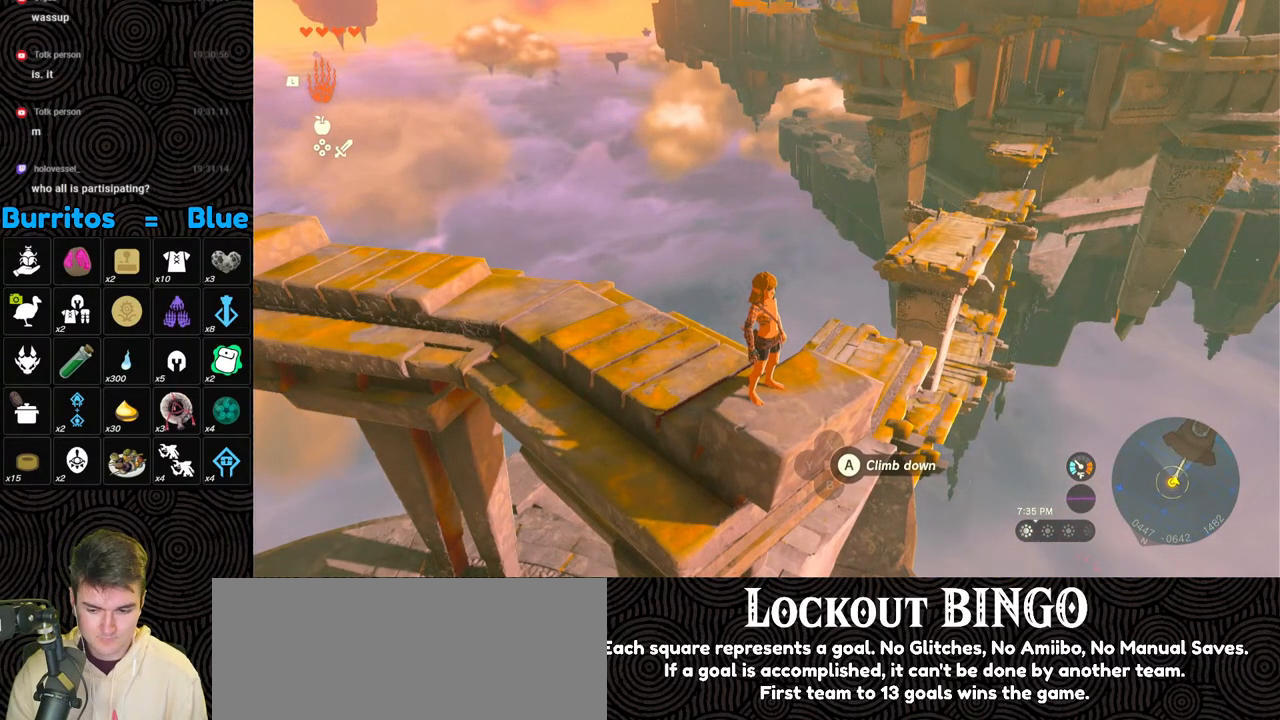
{"buttons": [], "left_stick": "center", "right_stick": "center", "events": []}
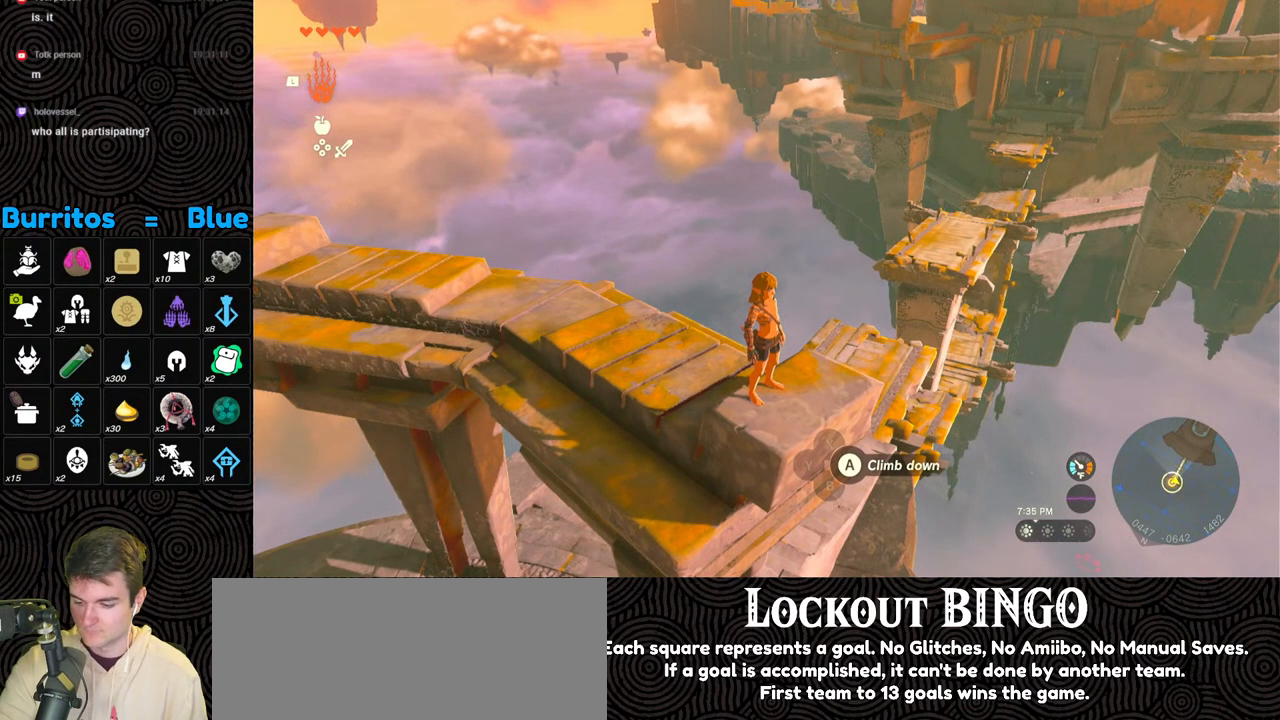
{"buttons": [], "left_stick": "center", "right_stick": "center", "events": []}
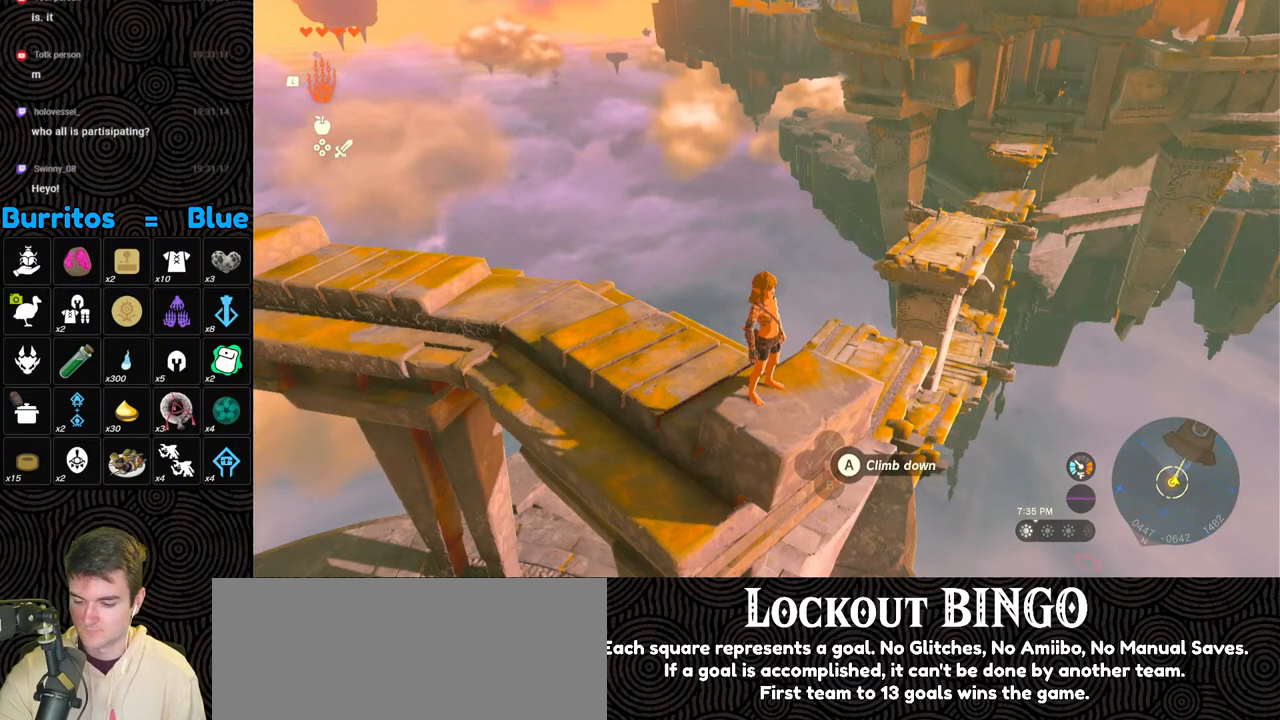
{"buttons": [], "left_stick": "center", "right_stick": "center", "events": []}
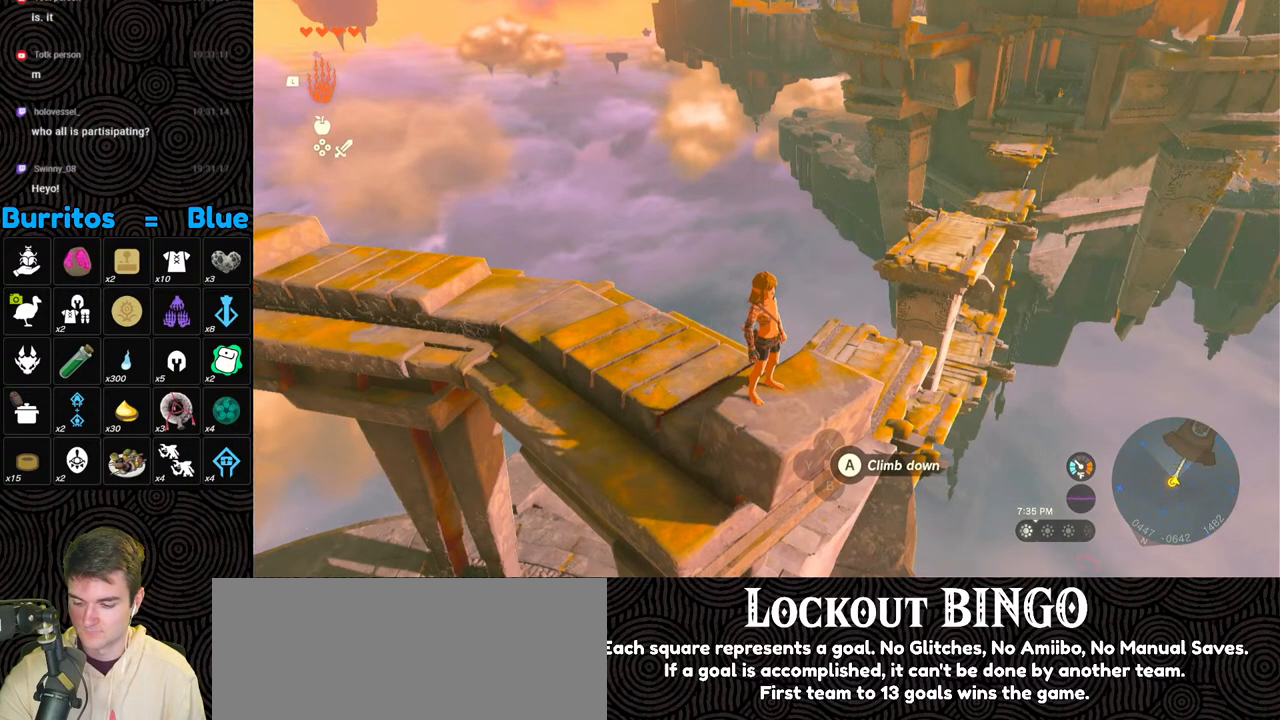
{"buttons": [], "left_stick": "center", "right_stick": "center", "events": []}
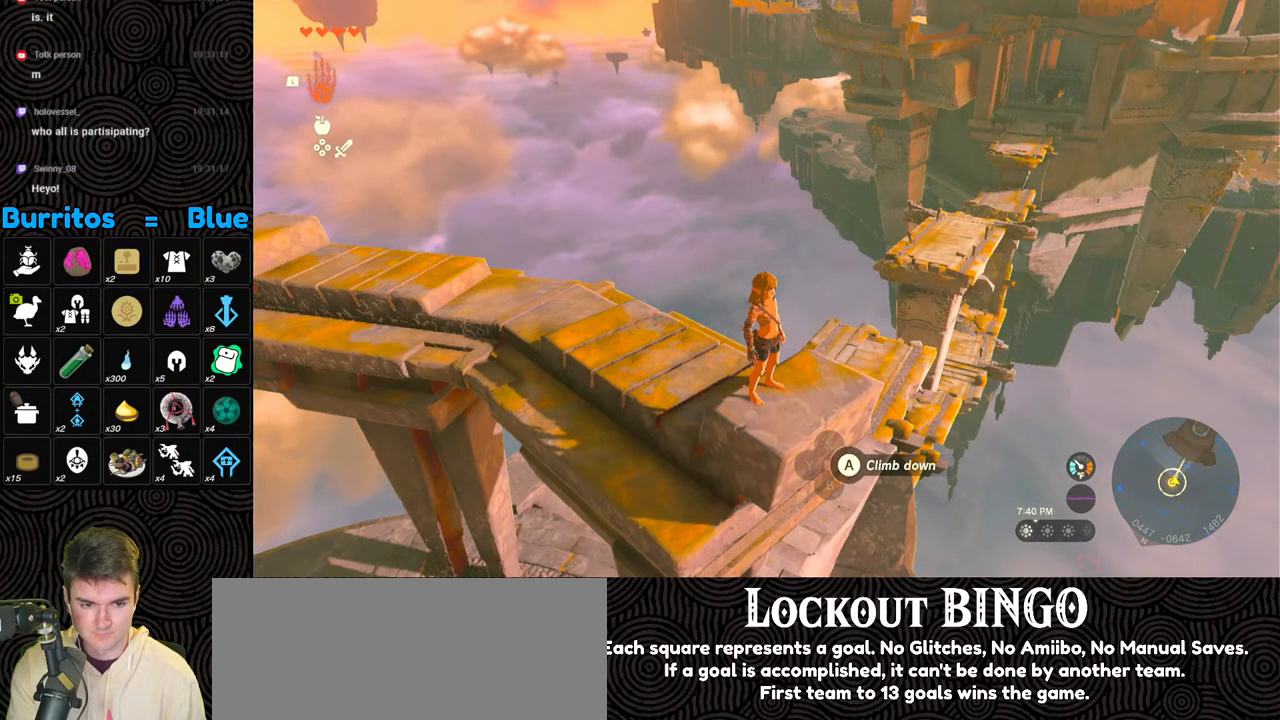
{"buttons": [], "left_stick": "center", "right_stick": "left", "events": [[250, "right_stick", "left"]]}
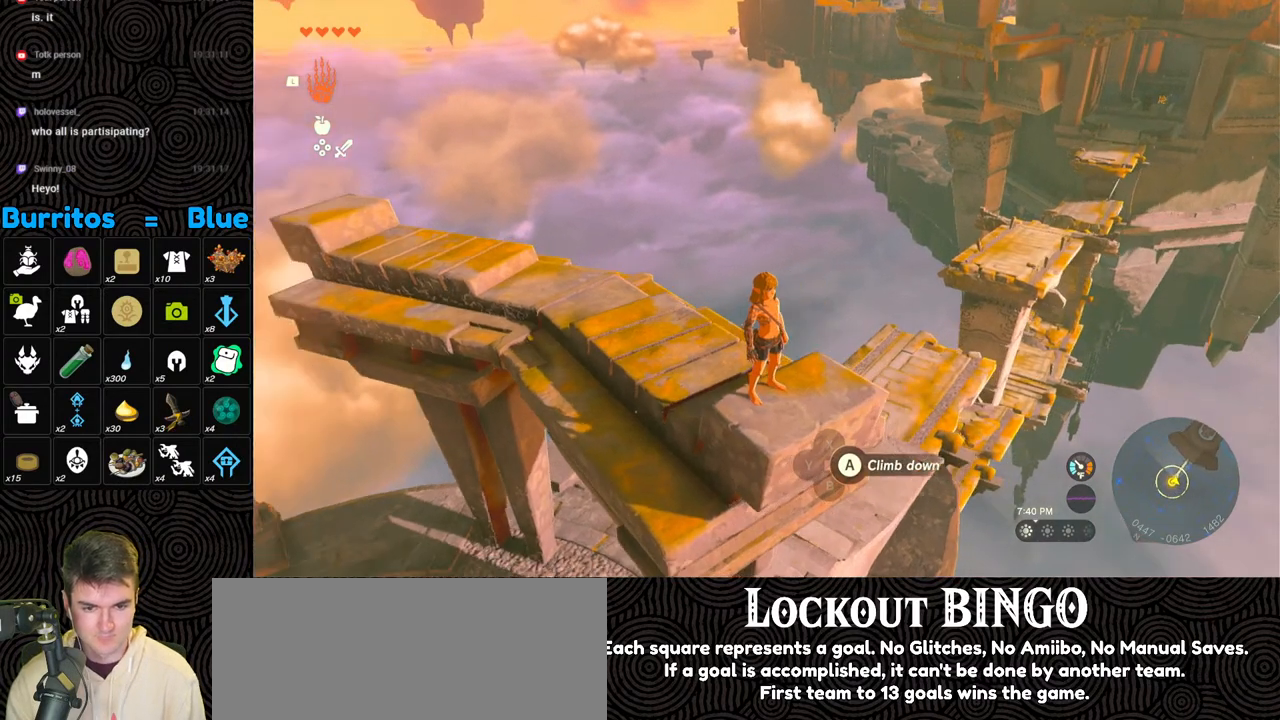
{"buttons": [], "left_stick": "up", "right_stick": "center", "events": [[250, "right_stick", "center"], [350, "left_stick", "up"]]}
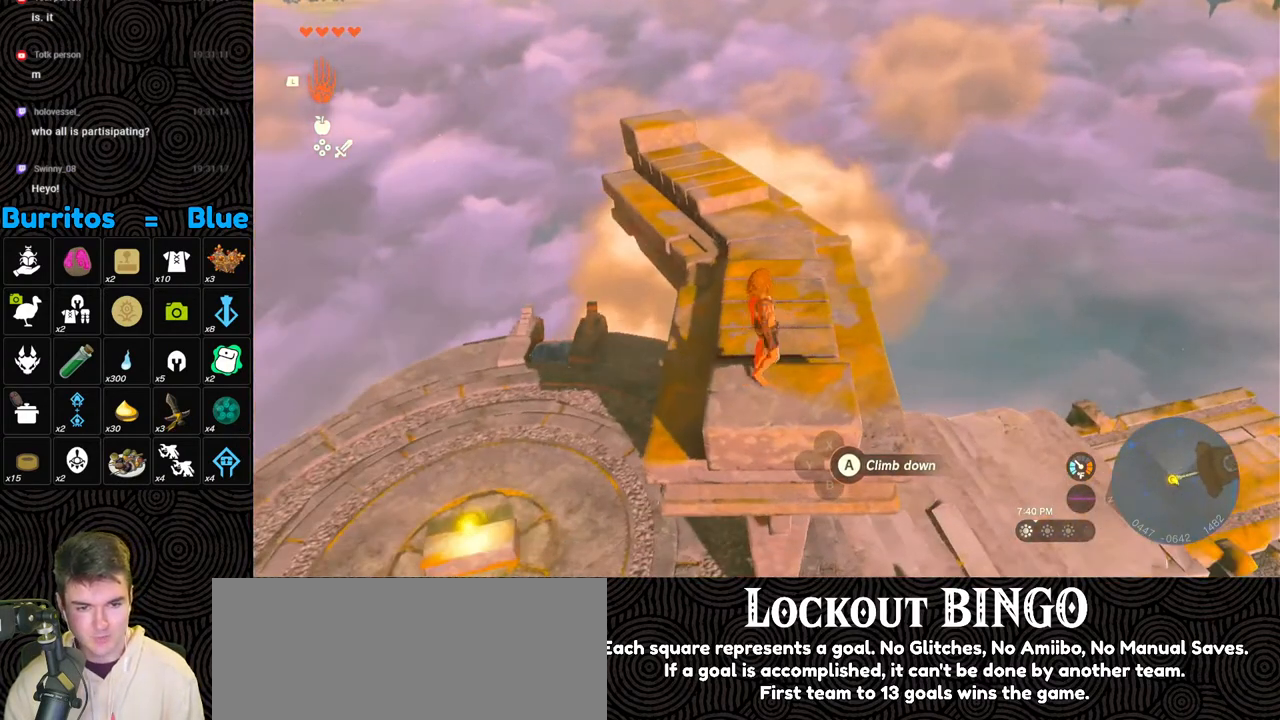
{"buttons": ["B"], "left_stick": "up", "right_stick": "center", "events": [[183, "B", "down"]]}
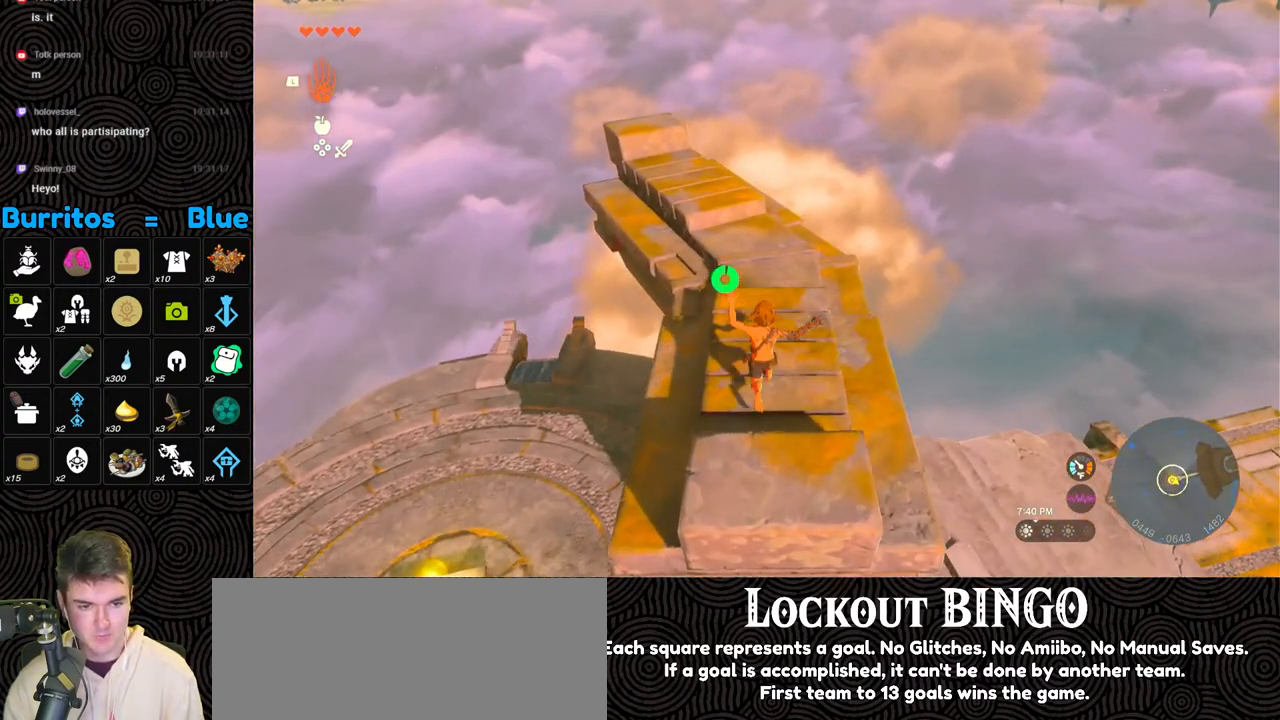
{"buttons": [], "left_stick": "up", "right_stick": "center", "events": [[133, "X", "down"], [183, "left_stick", "up-left"], [200, "B", "up"], [317, "X", "up"], [350, "left_stick", "up"]]}
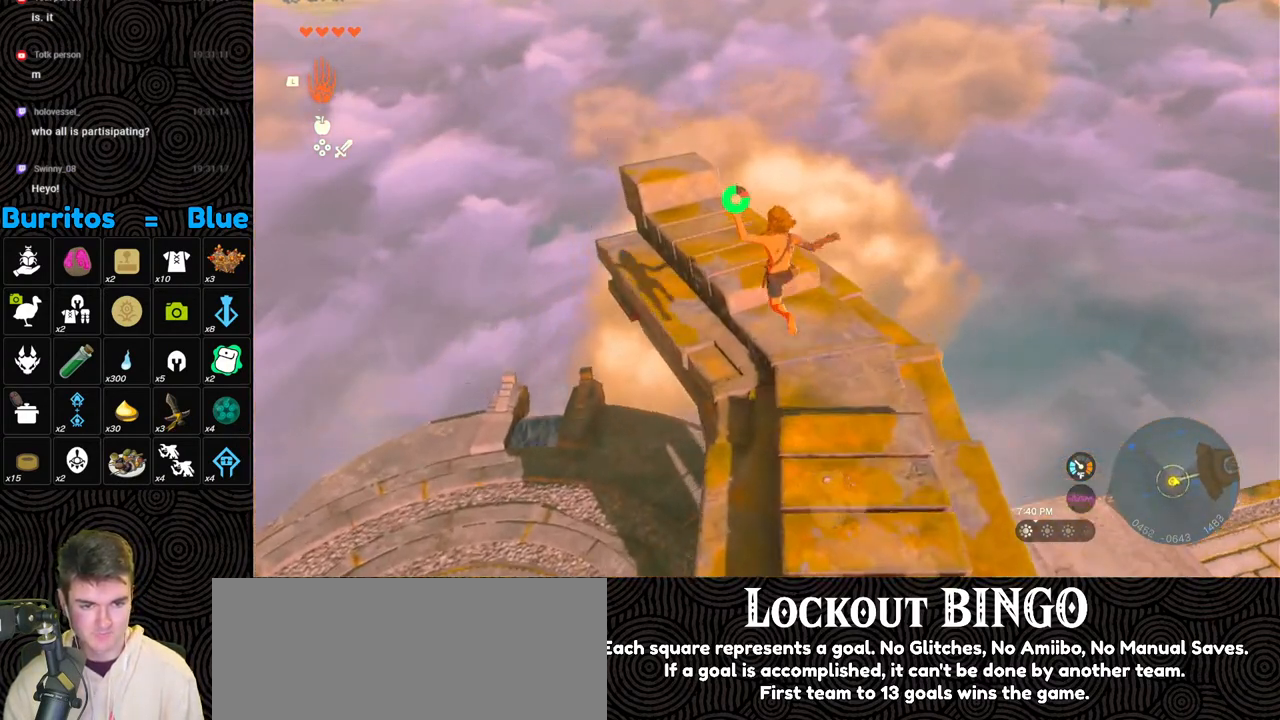
{"buttons": [], "left_stick": "up", "right_stick": "center", "events": []}
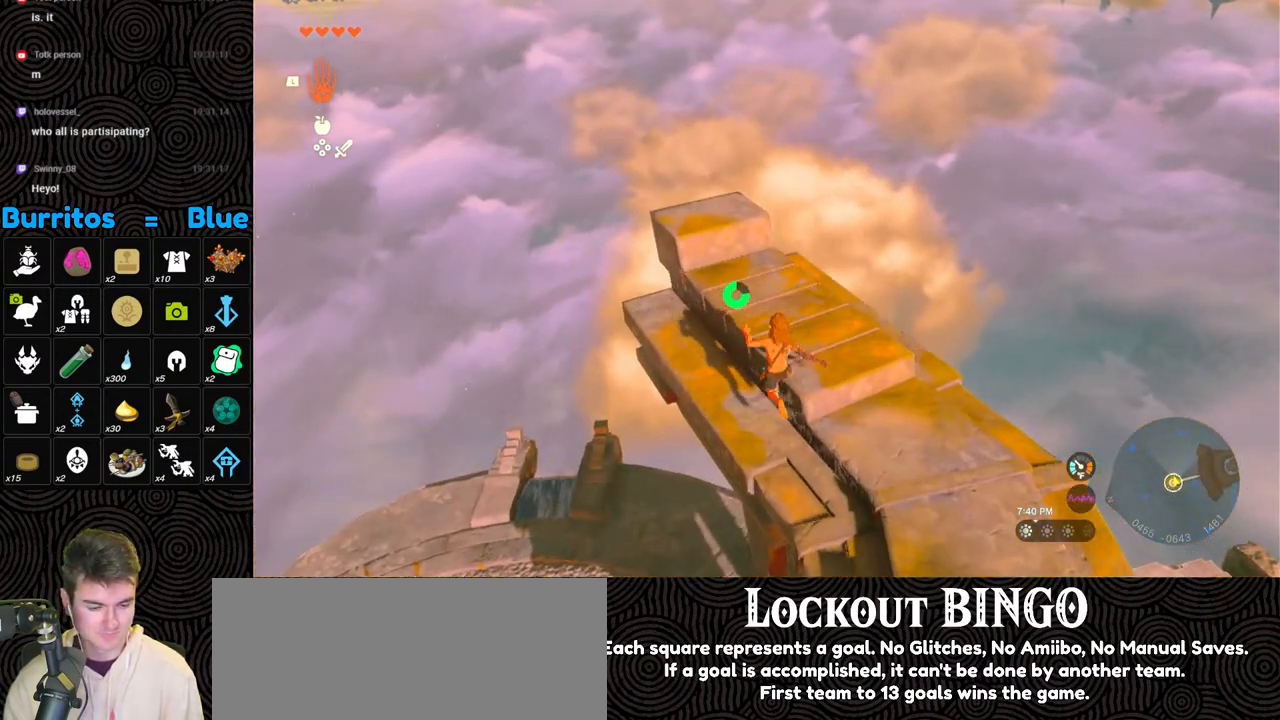
{"buttons": [], "left_stick": "center", "right_stick": "center", "events": [[50, "left_stick", "center"]]}